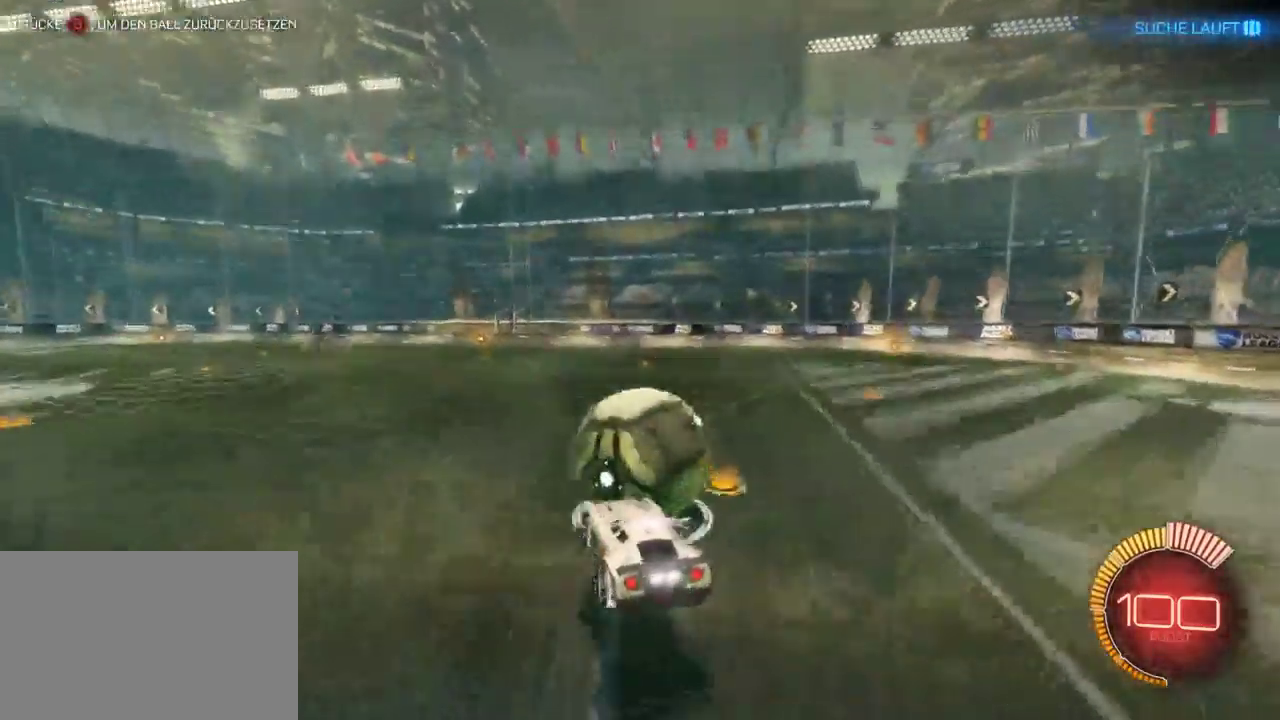
Gameplay with a controller (PlayStation layout); each line is a JSON object with the inputs held at the frame after it. "events" lists button and stick changes between this image and that frame as [ms after this image, input, new state], when the widget could be followed in between. Not read: L1.
{"buttons": [], "left_stick": "center", "right_stick": "center", "events": [[67, "left_stick", "down-left"], [83, "CROSS", "up"], [150, "left_stick", "center"], [433, "R2", "up"]]}
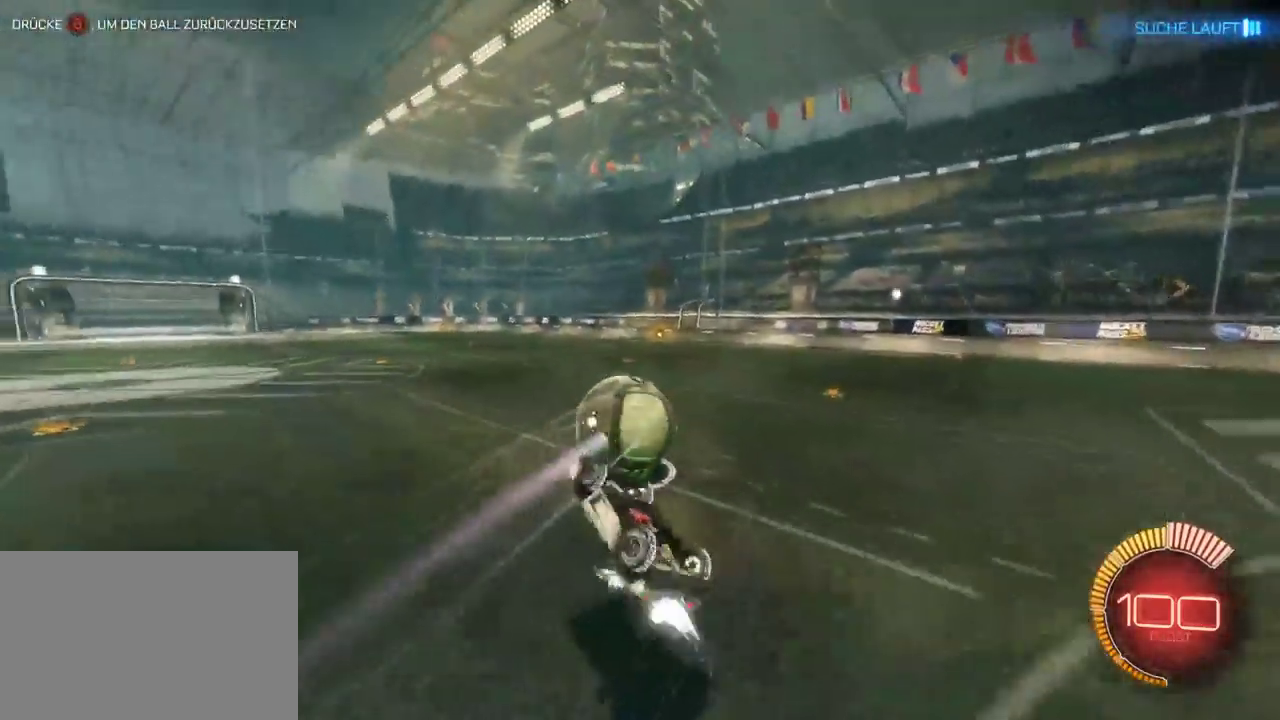
{"buttons": ["R2"], "left_stick": "center", "right_stick": "center", "events": [[33, "R2", "down"]]}
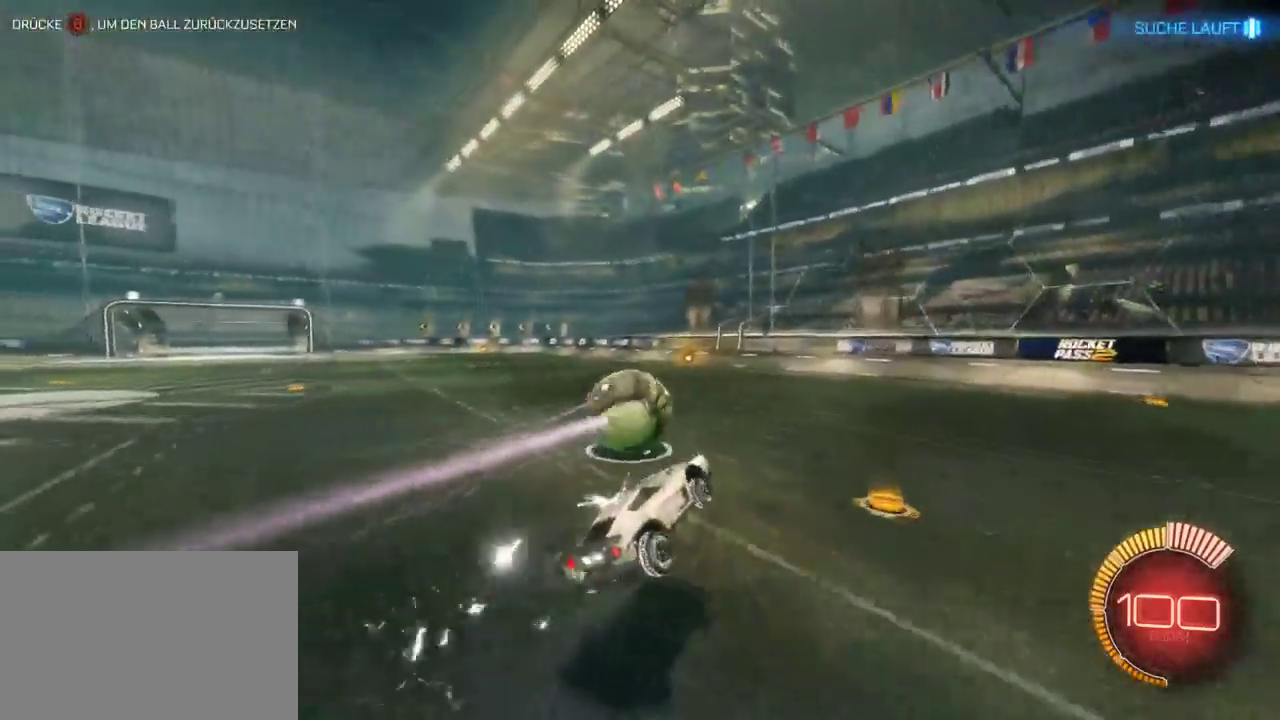
{"buttons": ["R2"], "left_stick": "center", "right_stick": "center", "events": [[217, "left_stick", "left"], [450, "left_stick", "center"]]}
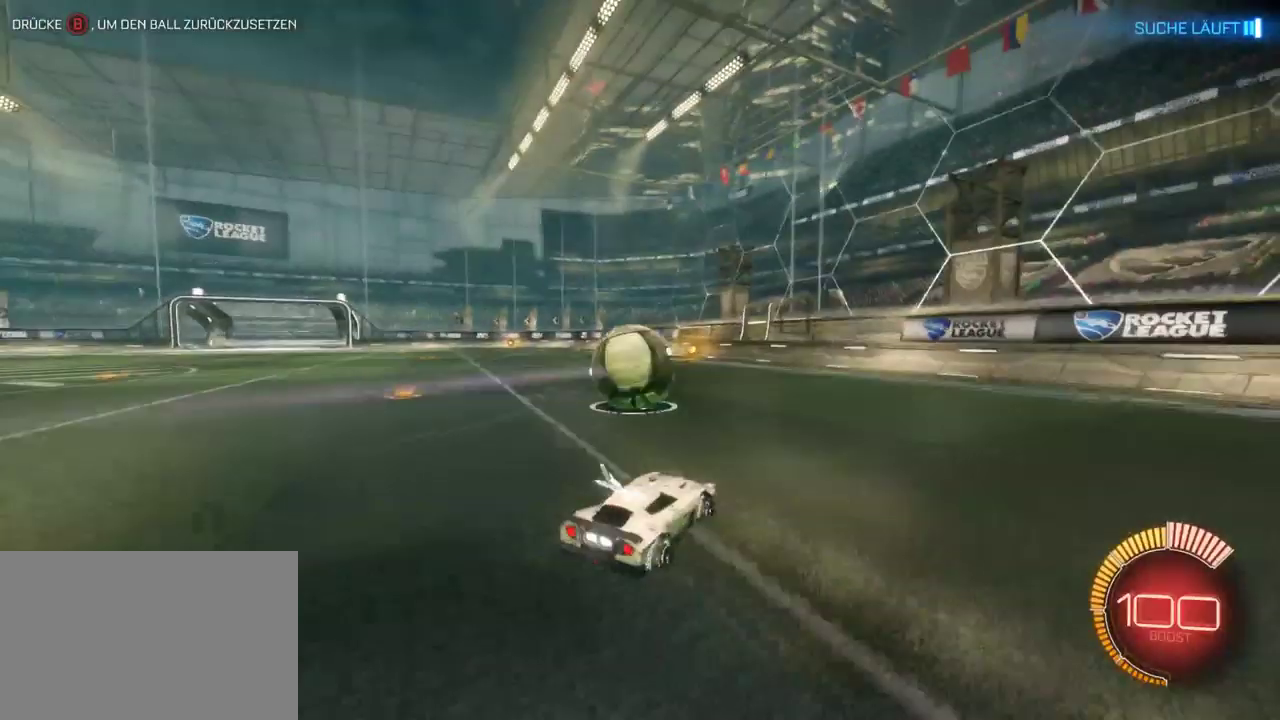
{"buttons": [], "left_stick": "center", "right_stick": "center", "events": [[233, "R2", "up"]]}
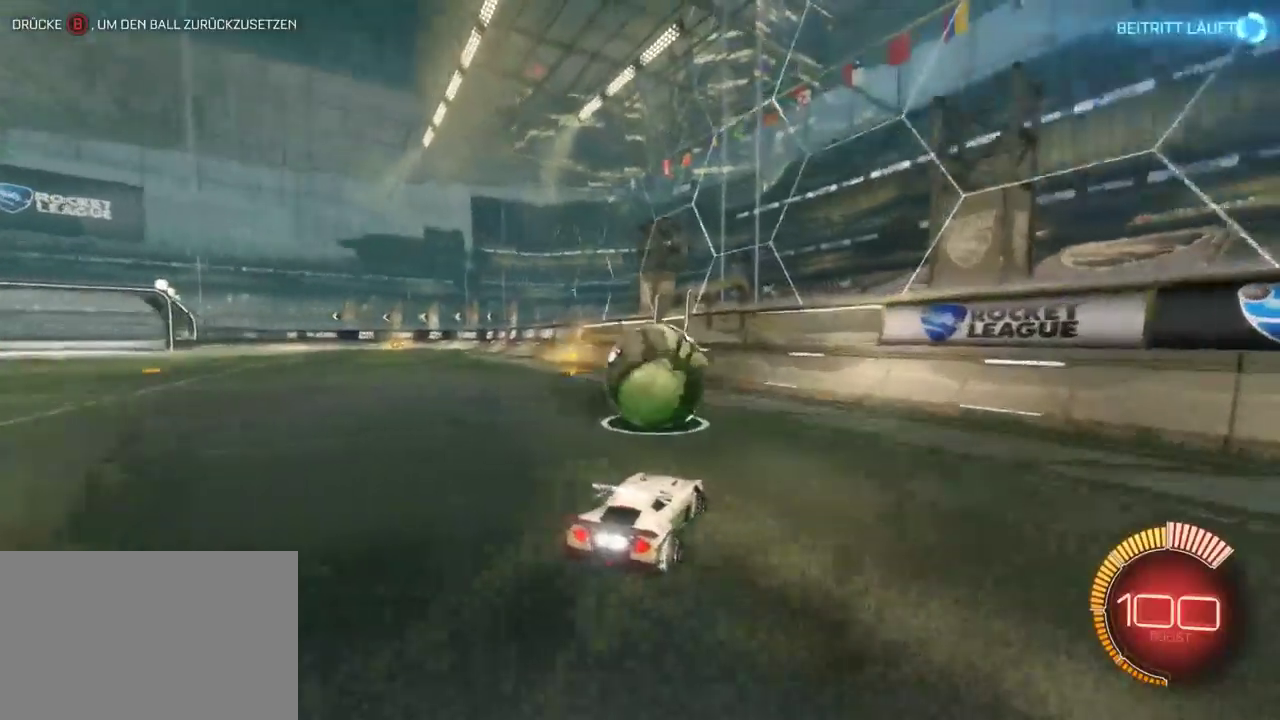
{"buttons": ["R2"], "left_stick": "center", "right_stick": "center", "events": [[117, "left_stick", "right"], [167, "left_stick", "center"], [217, "R2", "down"]]}
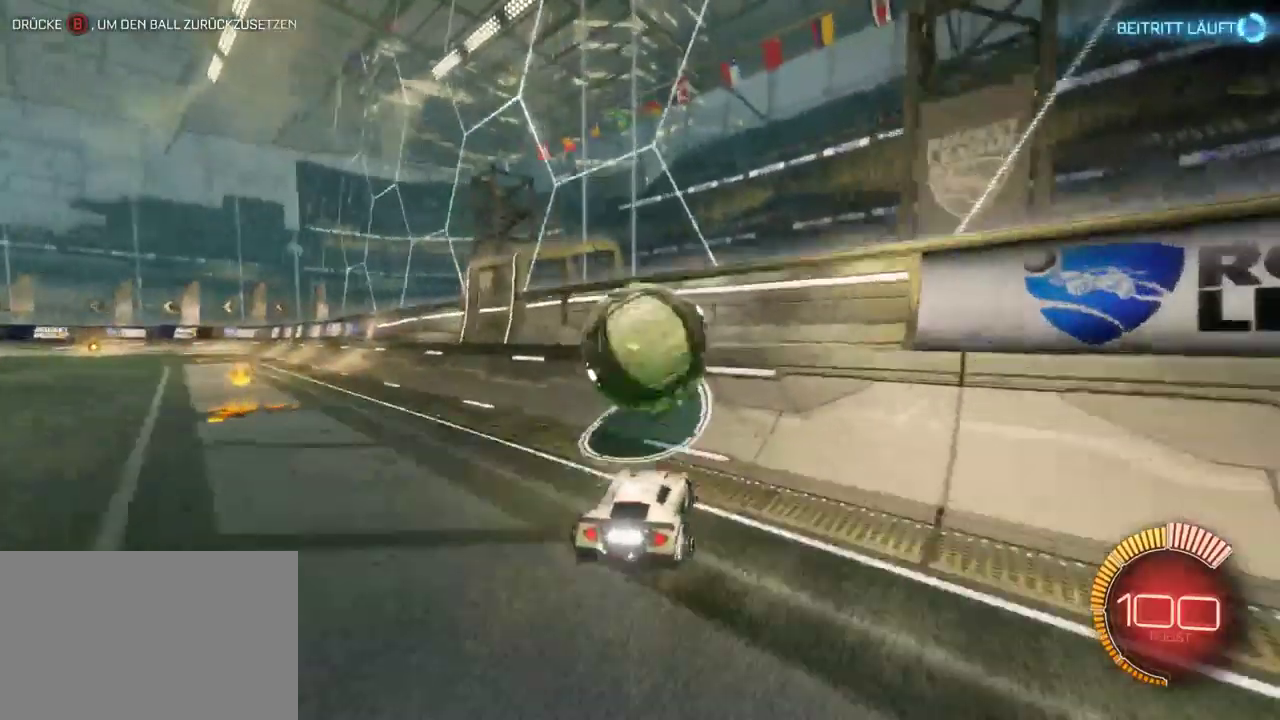
{"buttons": ["CROSS", "R2"], "left_stick": "left", "right_stick": "center", "events": [[500, "CROSS", "down"], [500, "left_stick", "left"]]}
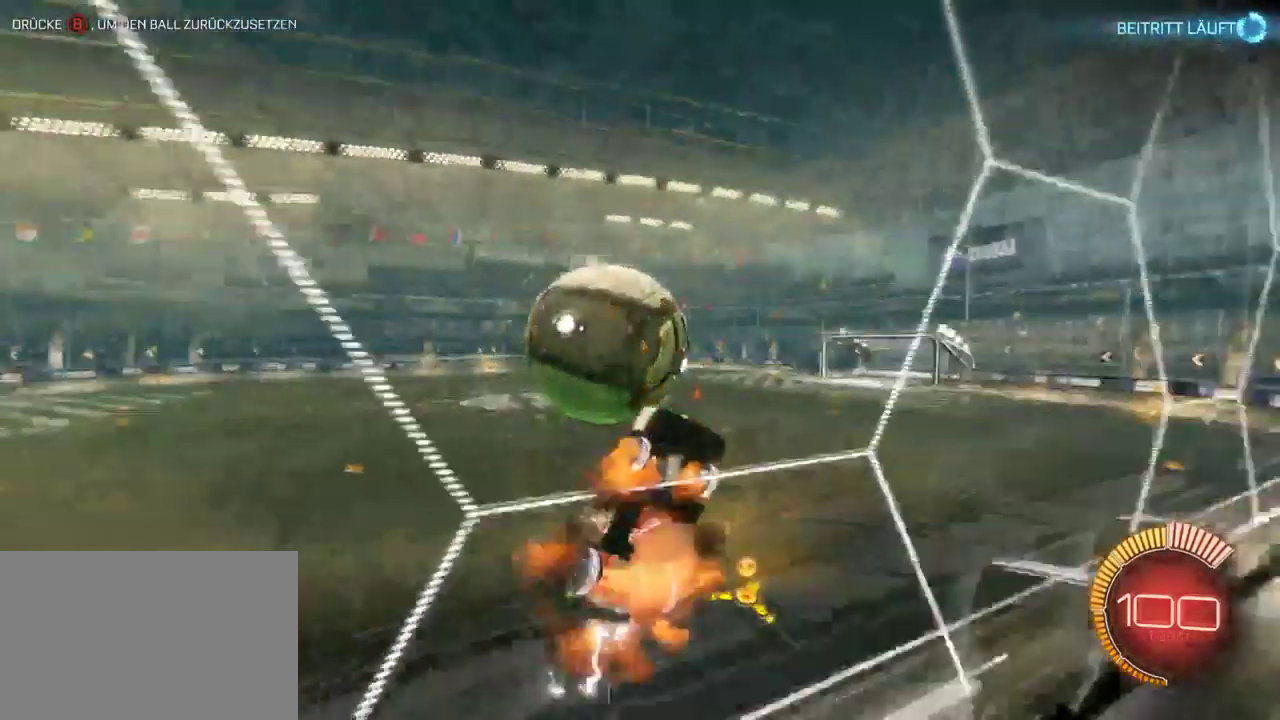
{"buttons": ["R2"], "left_stick": "center", "right_stick": "center"}
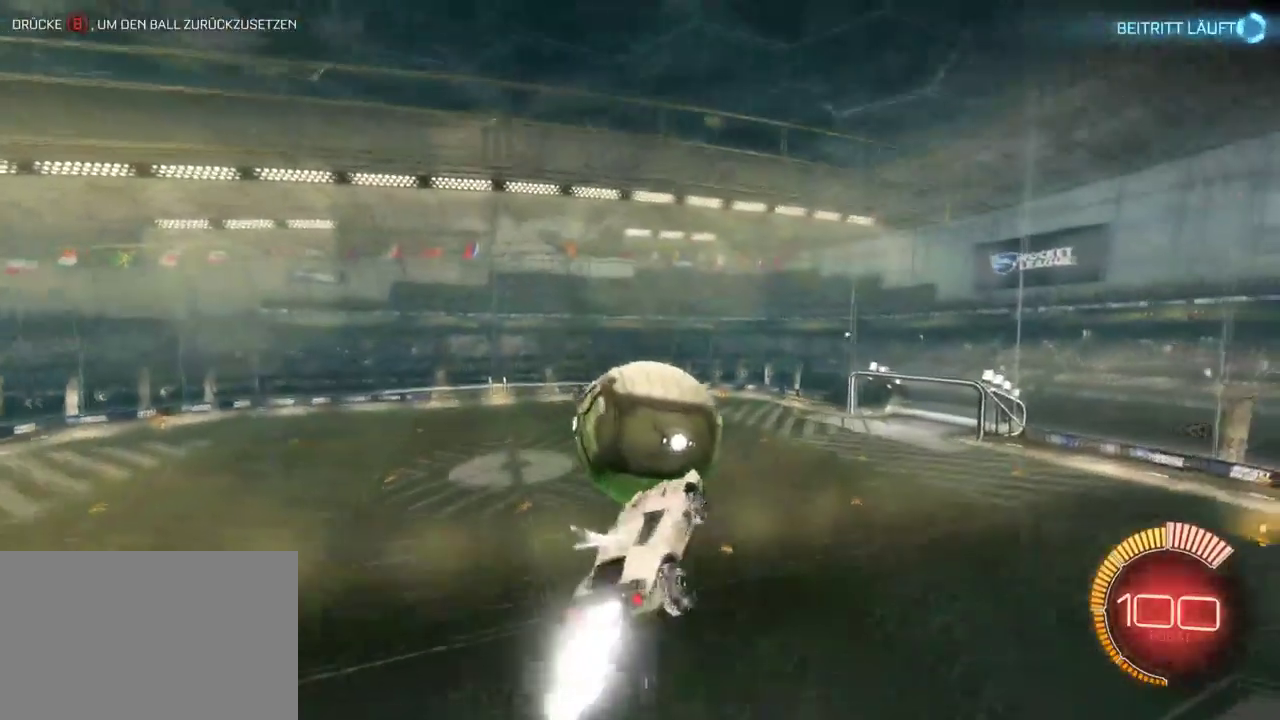
{"buttons": ["R2"], "left_stick": "center", "right_stick": "center", "events": [[83, "left_stick", "up"], [183, "CROSS", "down"], [317, "CROSS", "up"], [350, "left_stick", "center"]]}
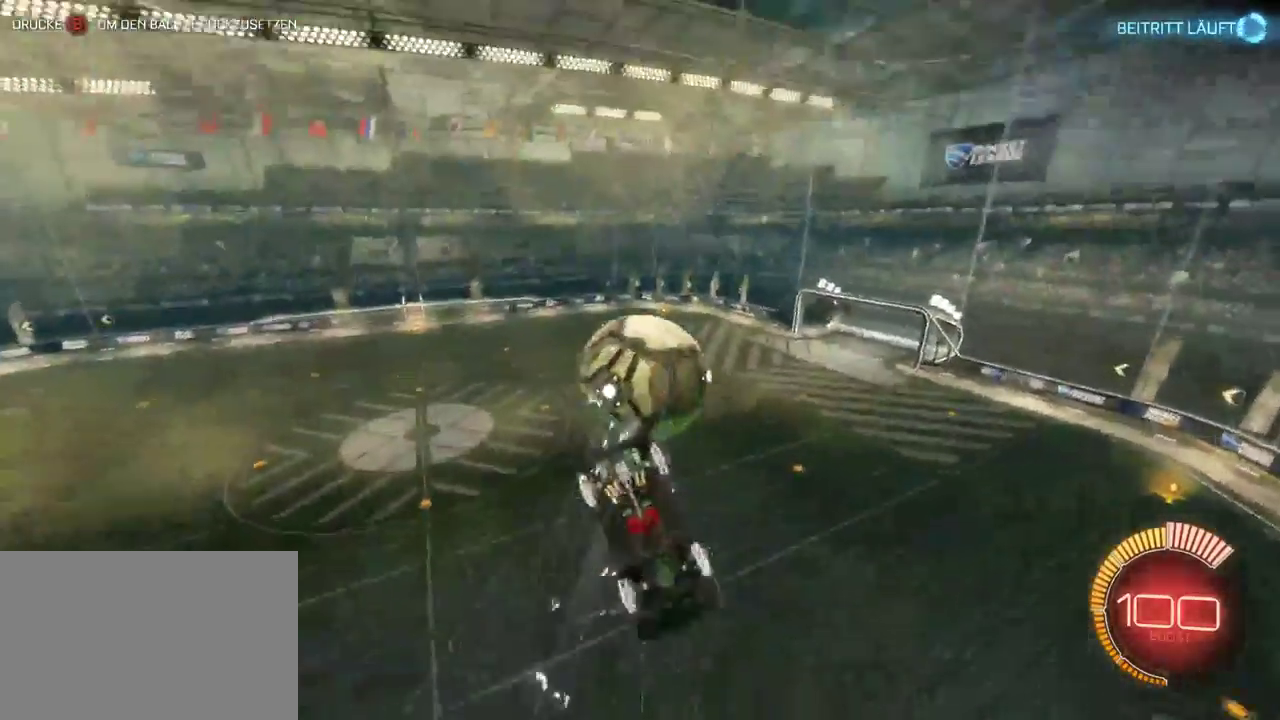
{"buttons": ["R2"], "left_stick": "center", "right_stick": "center", "events": []}
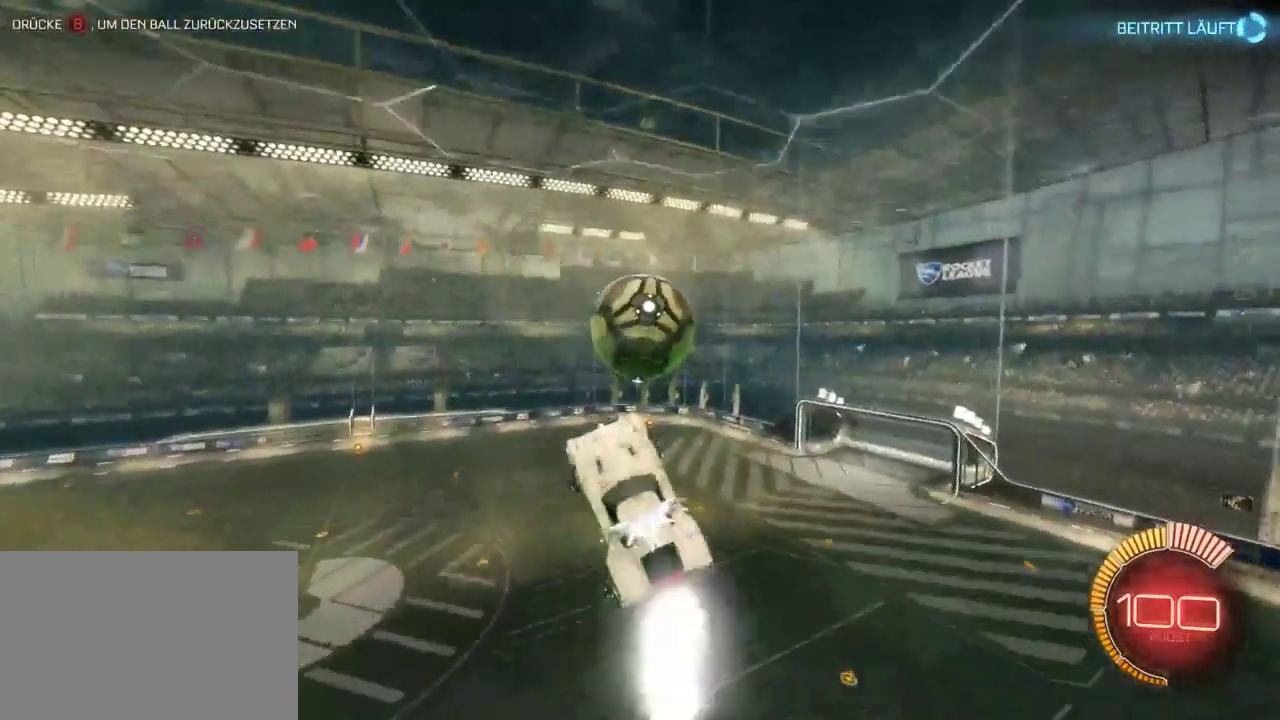
{"buttons": ["R2"], "left_stick": "down-right", "right_stick": "center", "events": [[350, "left_stick", "down-right"]]}
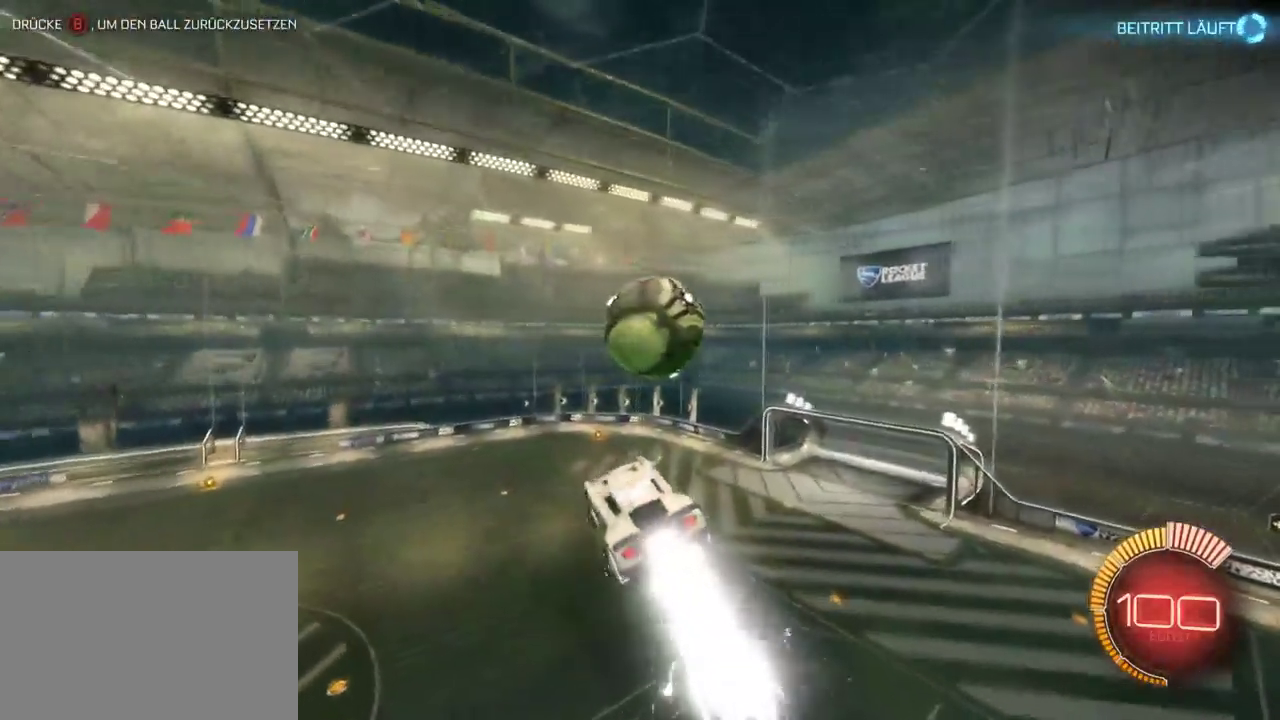
{"buttons": ["R2"], "left_stick": "up-left", "right_stick": "center", "events": [[333, "left_stick", "center"], [467, "left_stick", "up-left"]]}
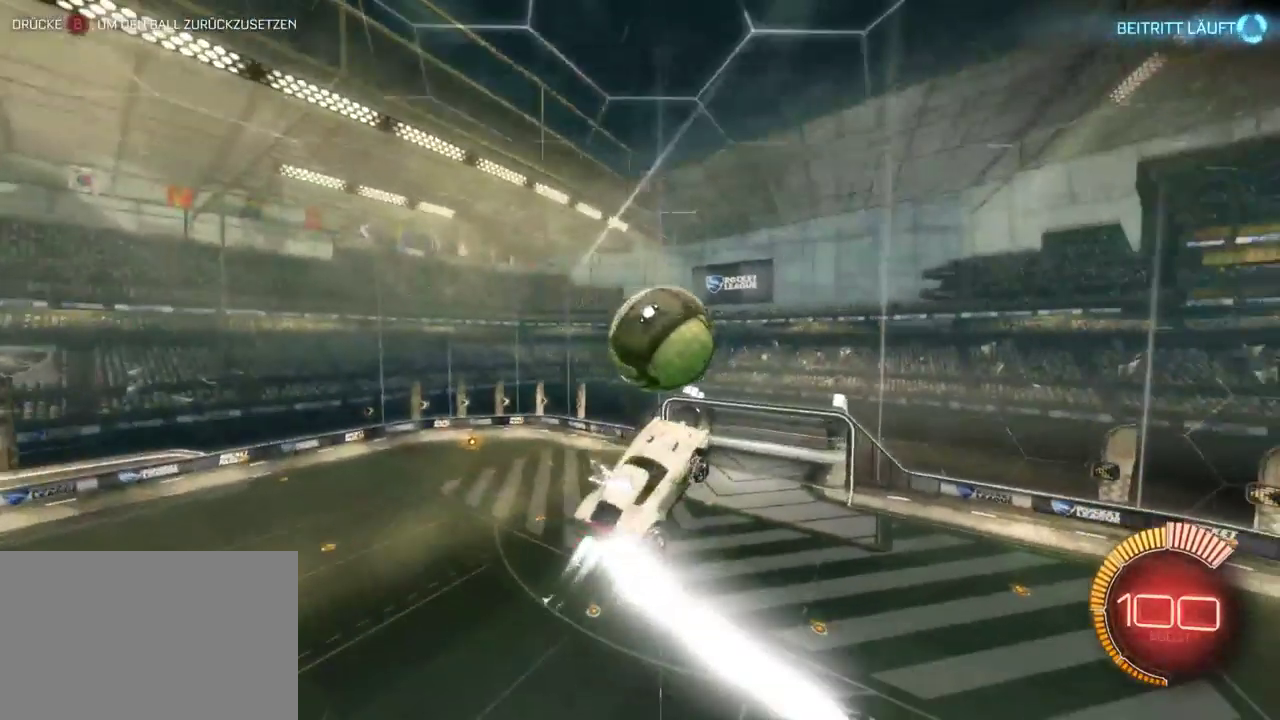
{"buttons": ["R2"], "left_stick": "center", "right_stick": "center", "events": [[167, "left_stick", "center"]]}
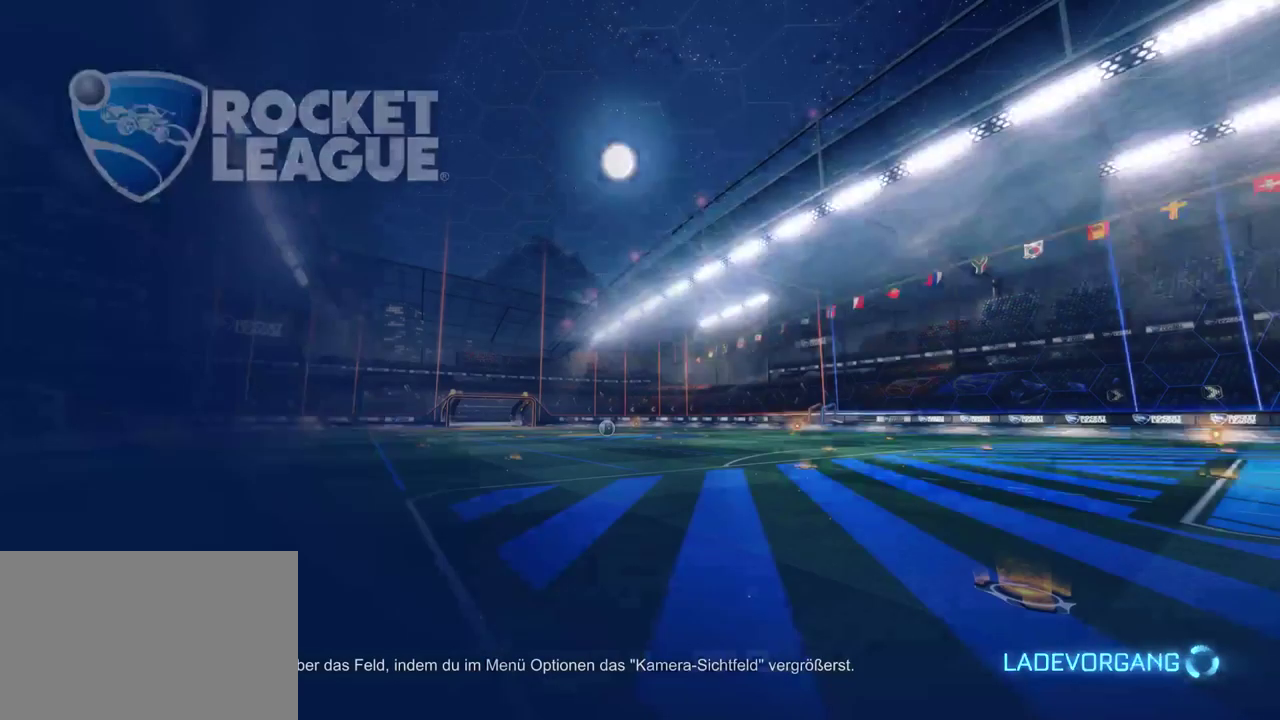
{"buttons": [], "left_stick": "center", "right_stick": "center", "events": [[100, "R2", "up"]]}
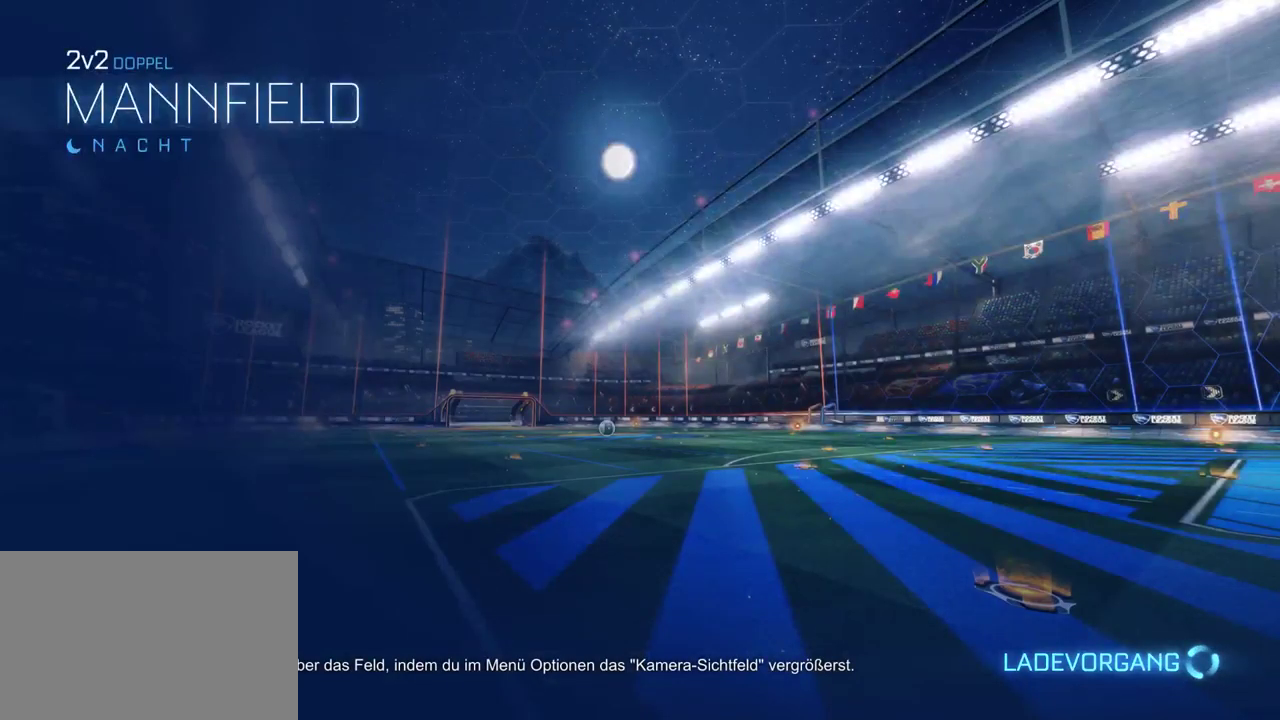
{"buttons": [], "left_stick": "center", "right_stick": "center", "events": []}
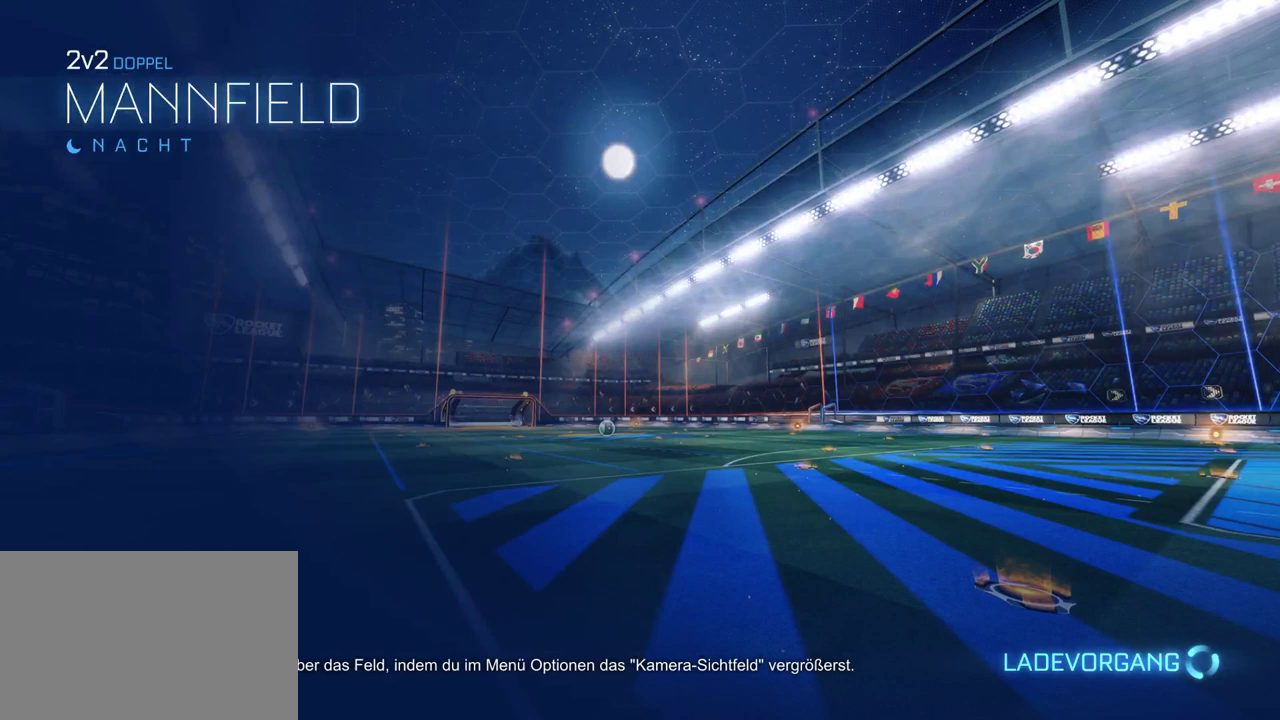
{"buttons": [], "left_stick": "center", "right_stick": "center", "events": []}
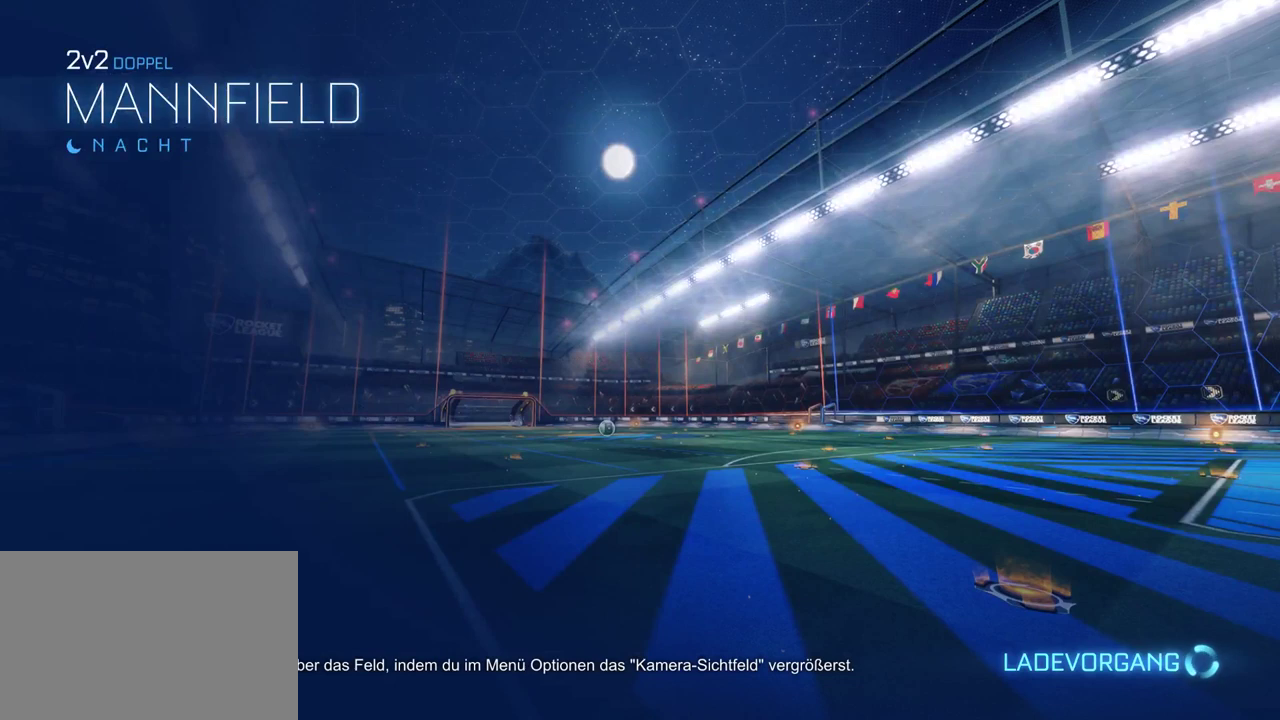
{"buttons": [], "left_stick": "center", "right_stick": "center", "events": []}
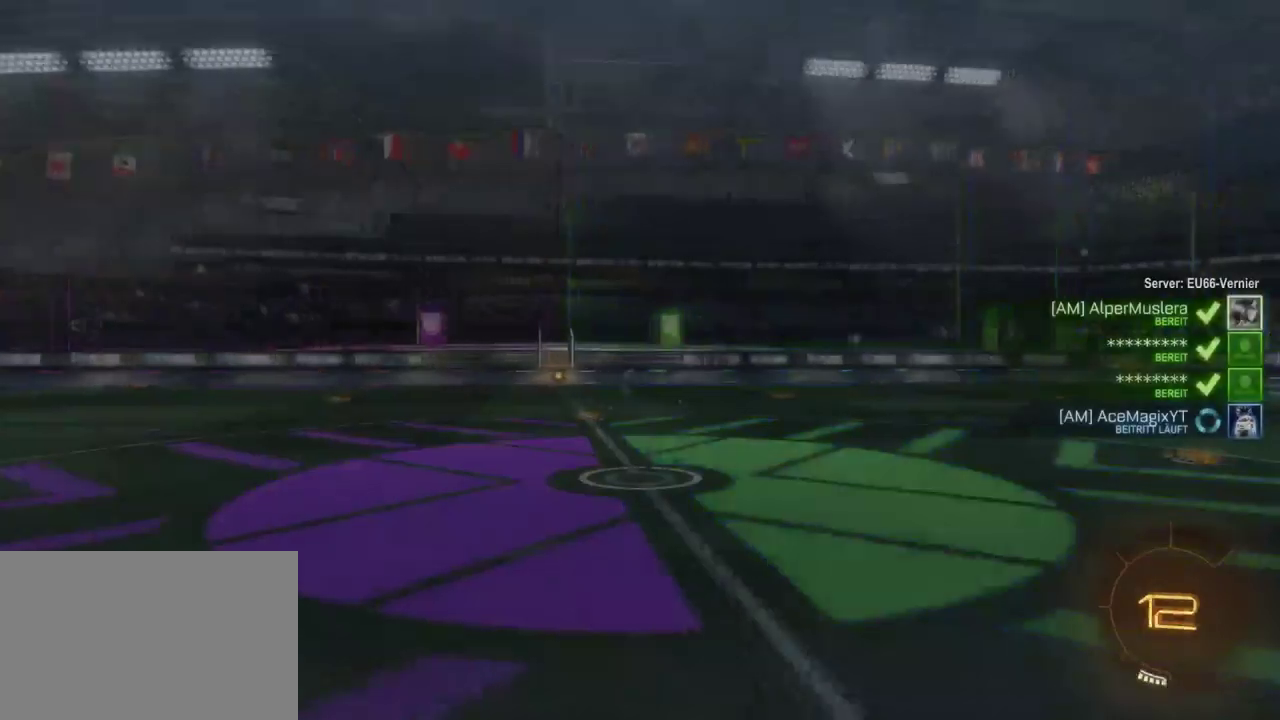
{"buttons": [], "left_stick": "center", "right_stick": "center", "events": []}
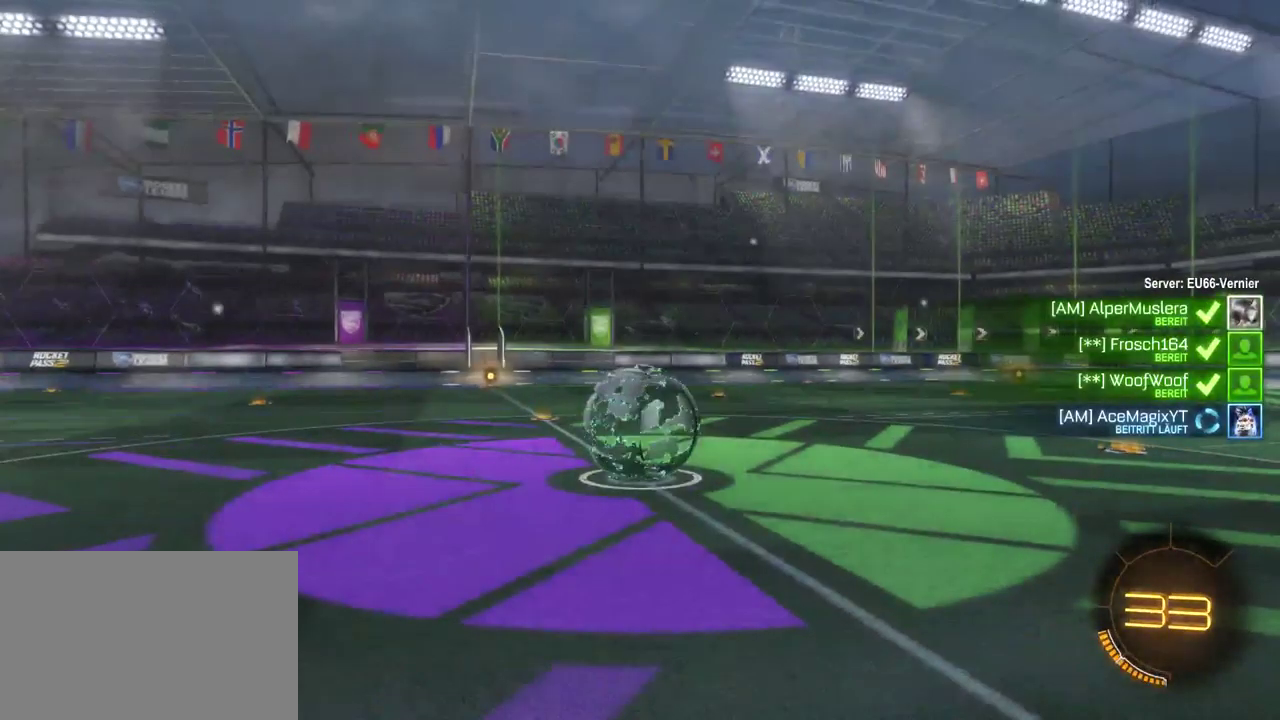
{"buttons": [], "left_stick": "center", "right_stick": "center", "events": []}
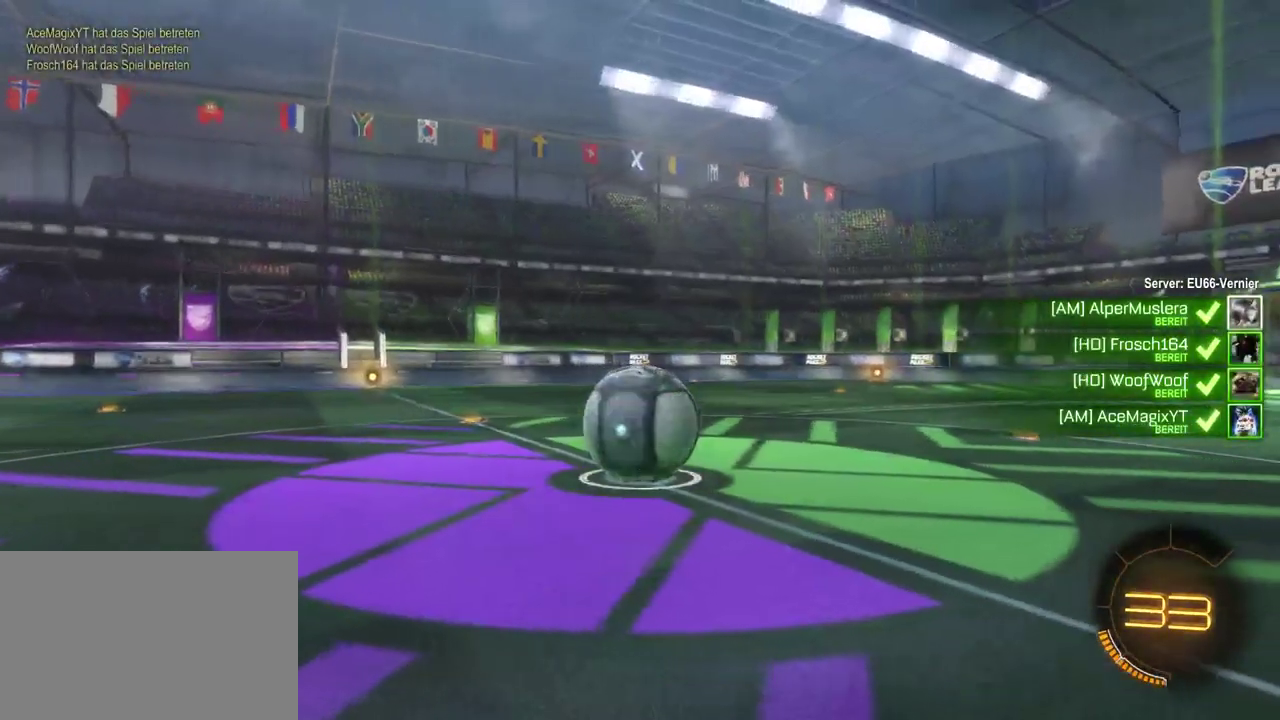
{"buttons": [], "left_stick": "center", "right_stick": "center", "events": []}
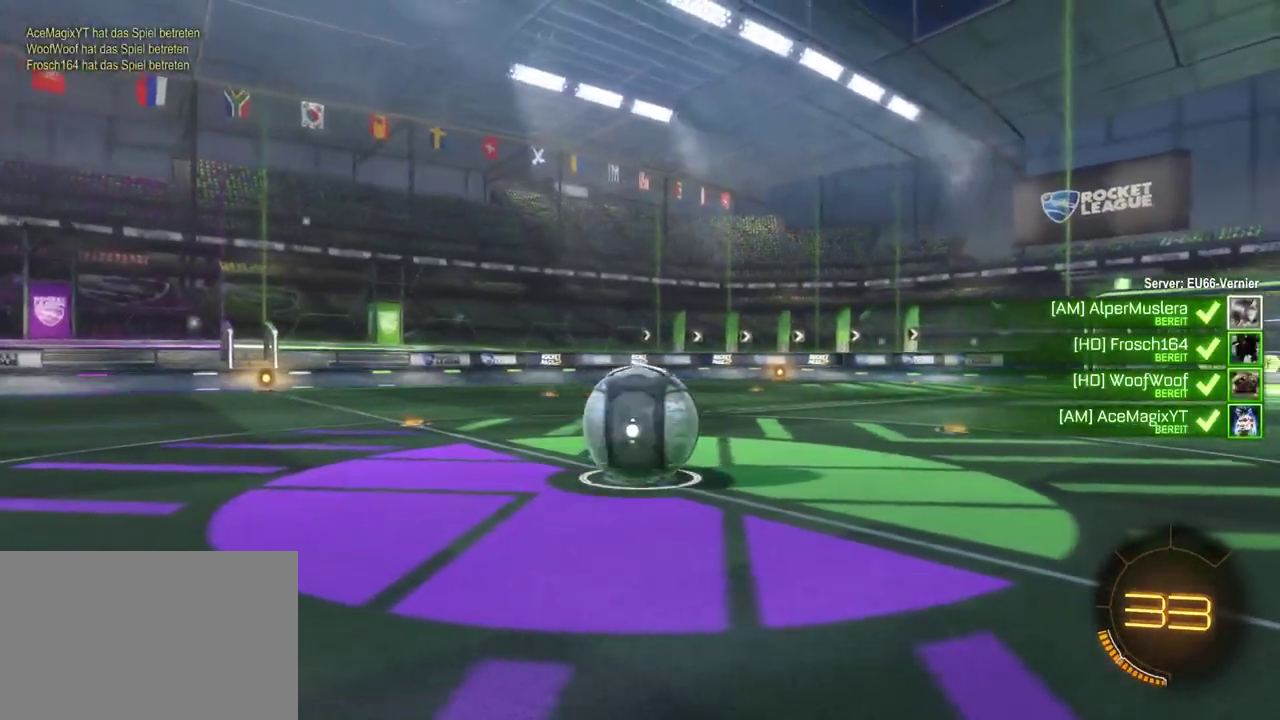
{"buttons": [], "left_stick": "center", "right_stick": "center", "events": []}
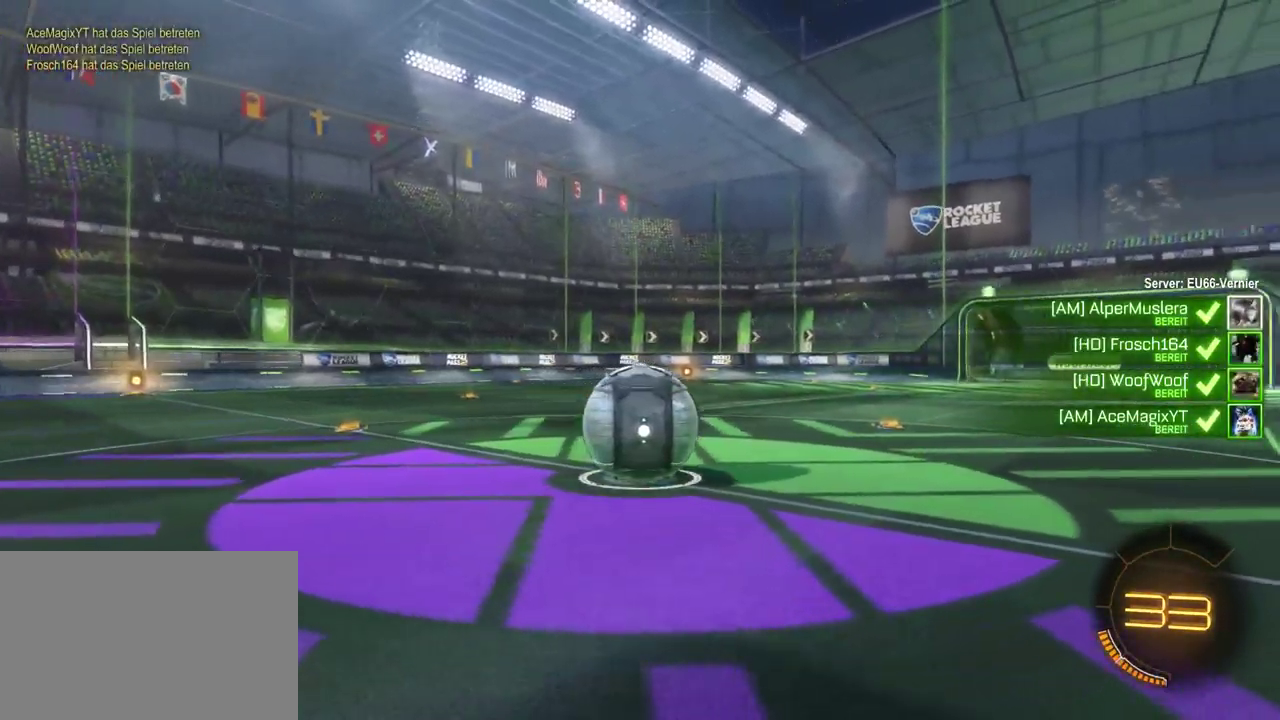
{"buttons": [], "left_stick": "center", "right_stick": "center", "events": []}
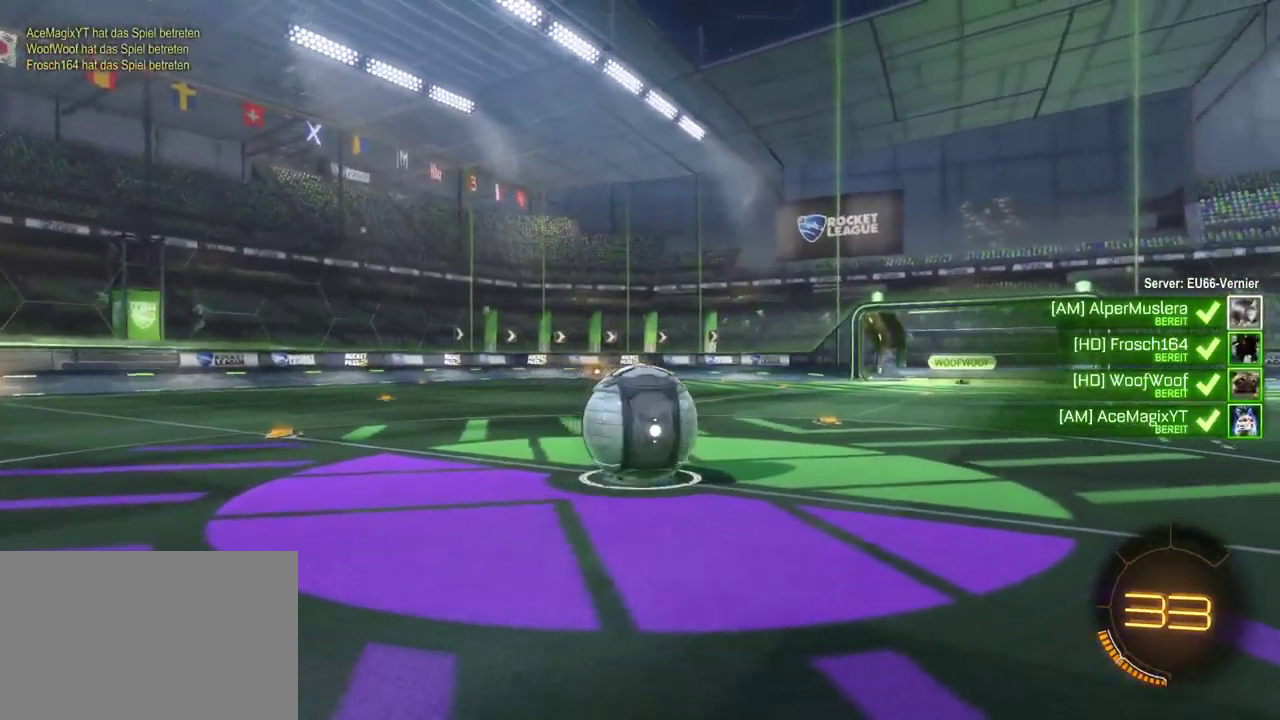
{"buttons": ["R2"], "left_stick": "center", "right_stick": "center", "events": [[350, "R2", "down"]]}
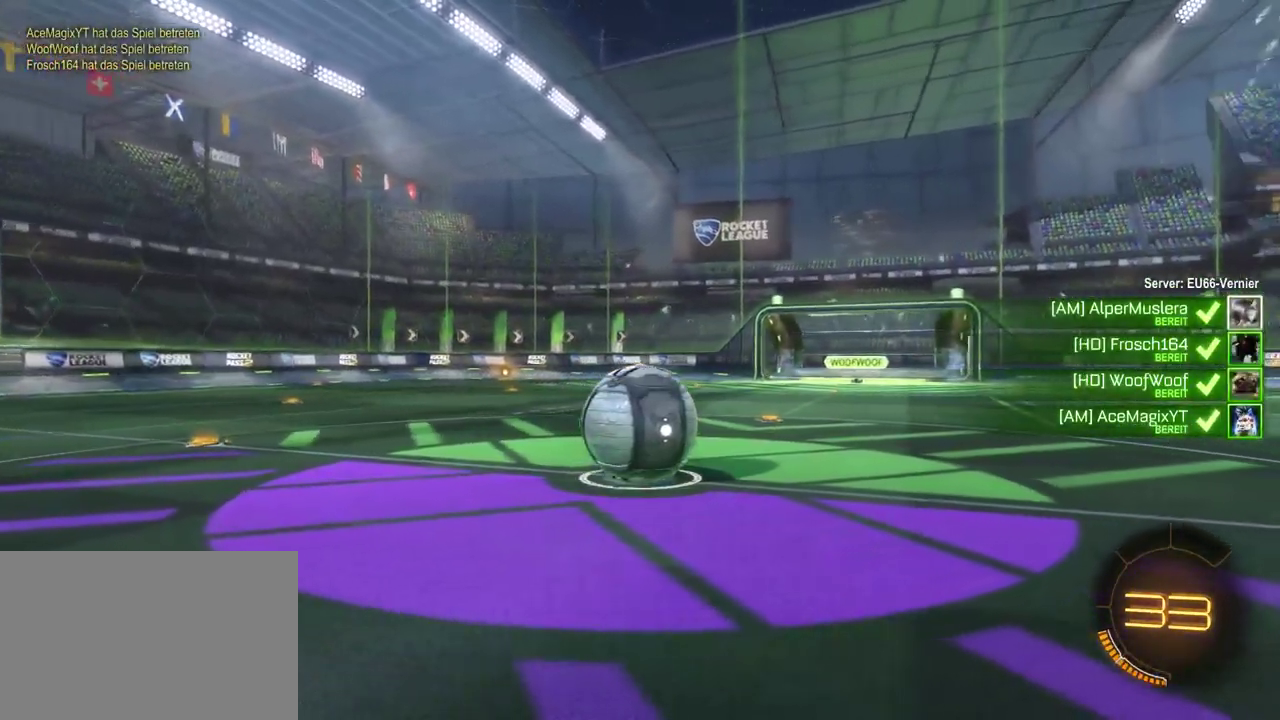
{"buttons": ["R2"], "left_stick": "center", "right_stick": "center", "events": []}
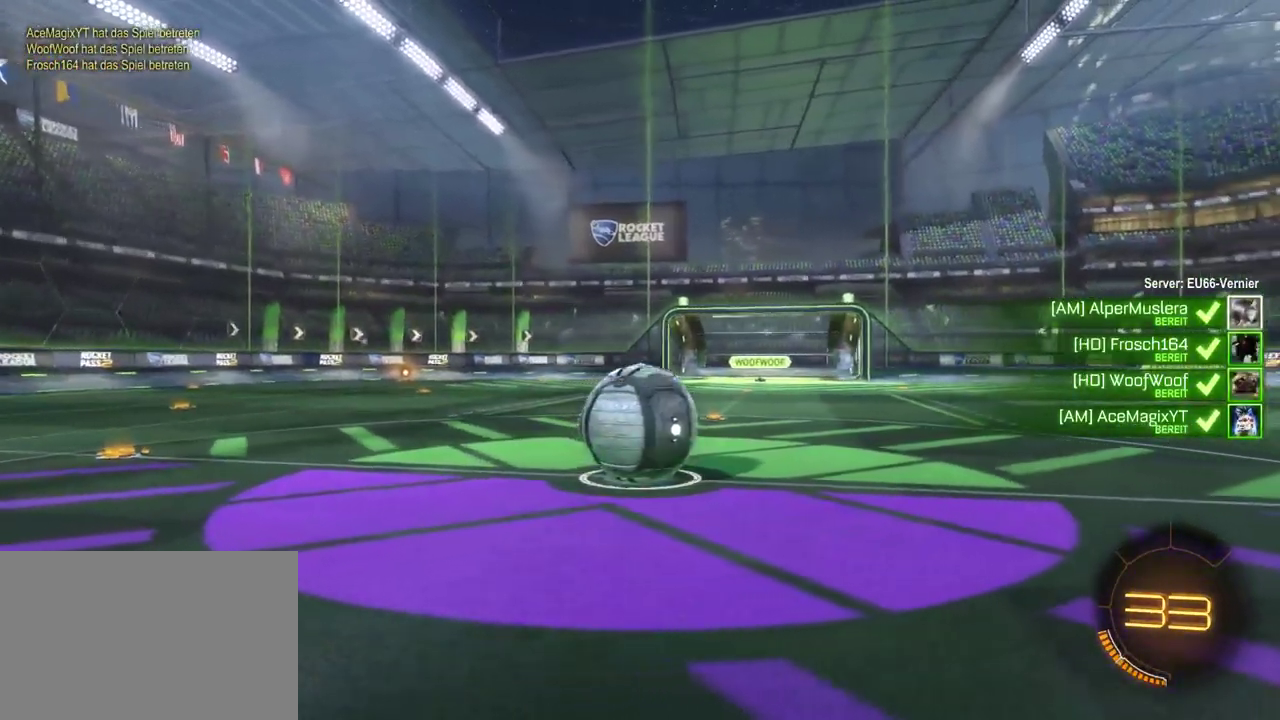
{"buttons": ["CROSS"], "left_stick": "center", "right_stick": "center", "events": [[67, "R2", "up"], [167, "CIRCLE", "down"], [283, "CROSS", "down"], [300, "CIRCLE", "up"]]}
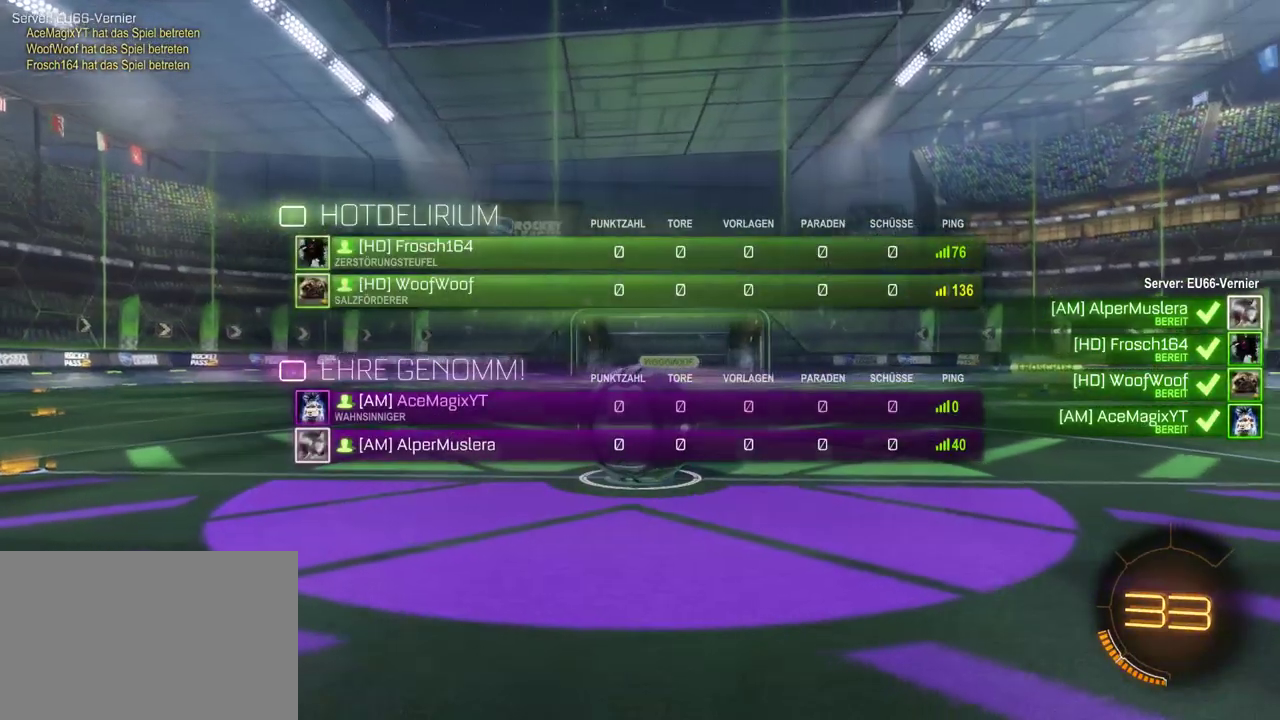
{"buttons": ["CIRCLE"], "left_stick": "center", "right_stick": "center", "events": [[133, "CROSS", "up"], [333, "CIRCLE", "down"]]}
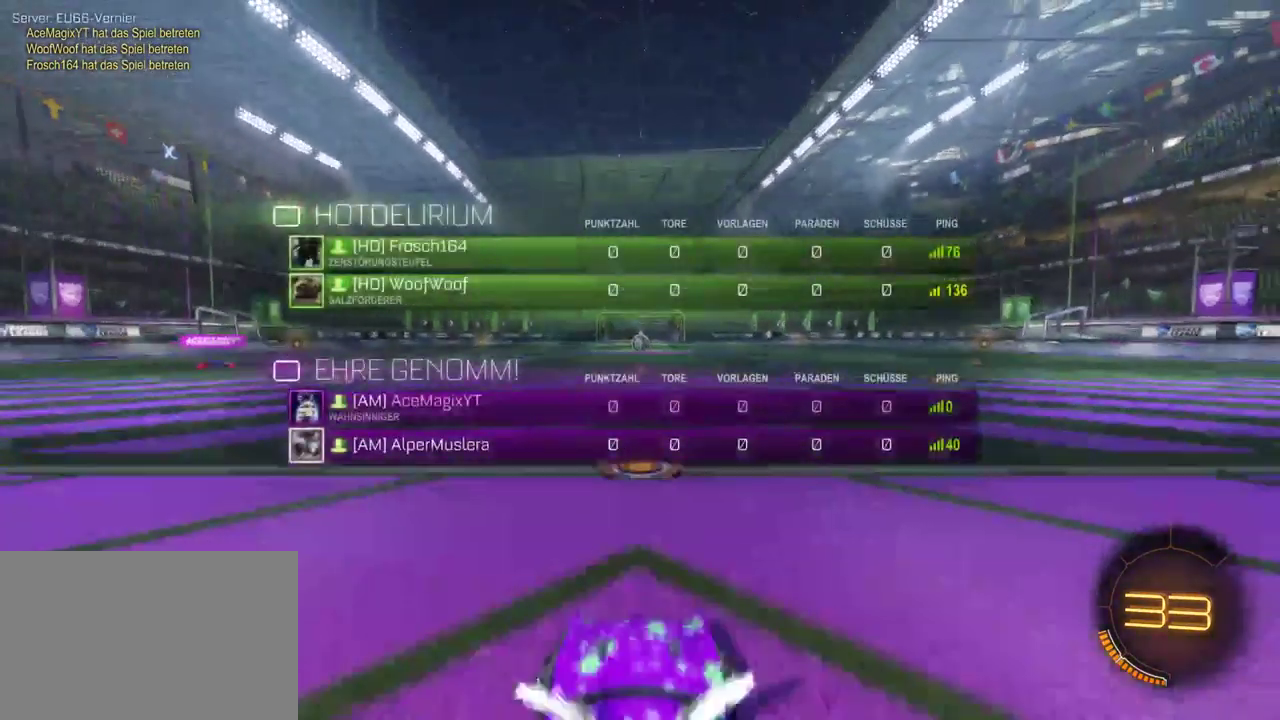
{"buttons": [], "left_stick": "center", "right_stick": "center", "events": [[150, "CIRCLE", "up"]]}
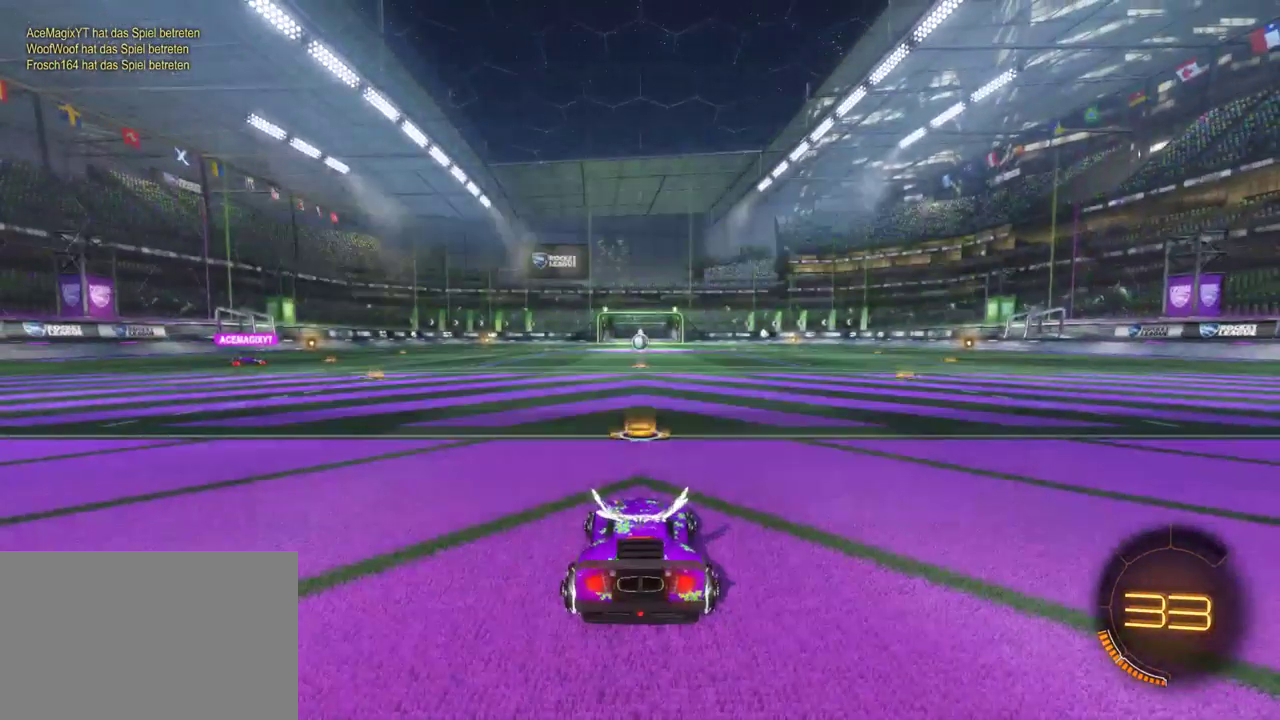
{"buttons": ["R2"], "left_stick": "center", "right_stick": "center", "events": [[117, "R2", "down"]]}
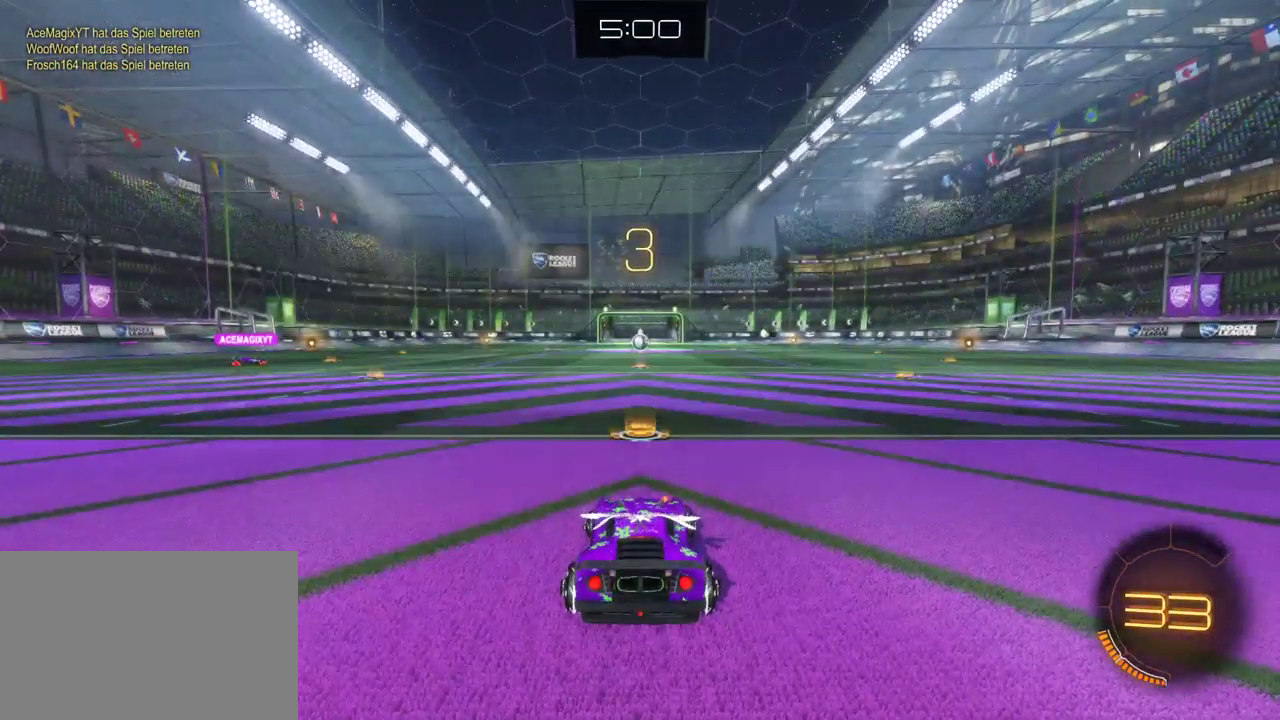
{"buttons": ["R2"], "left_stick": "center", "right_stick": "center", "events": []}
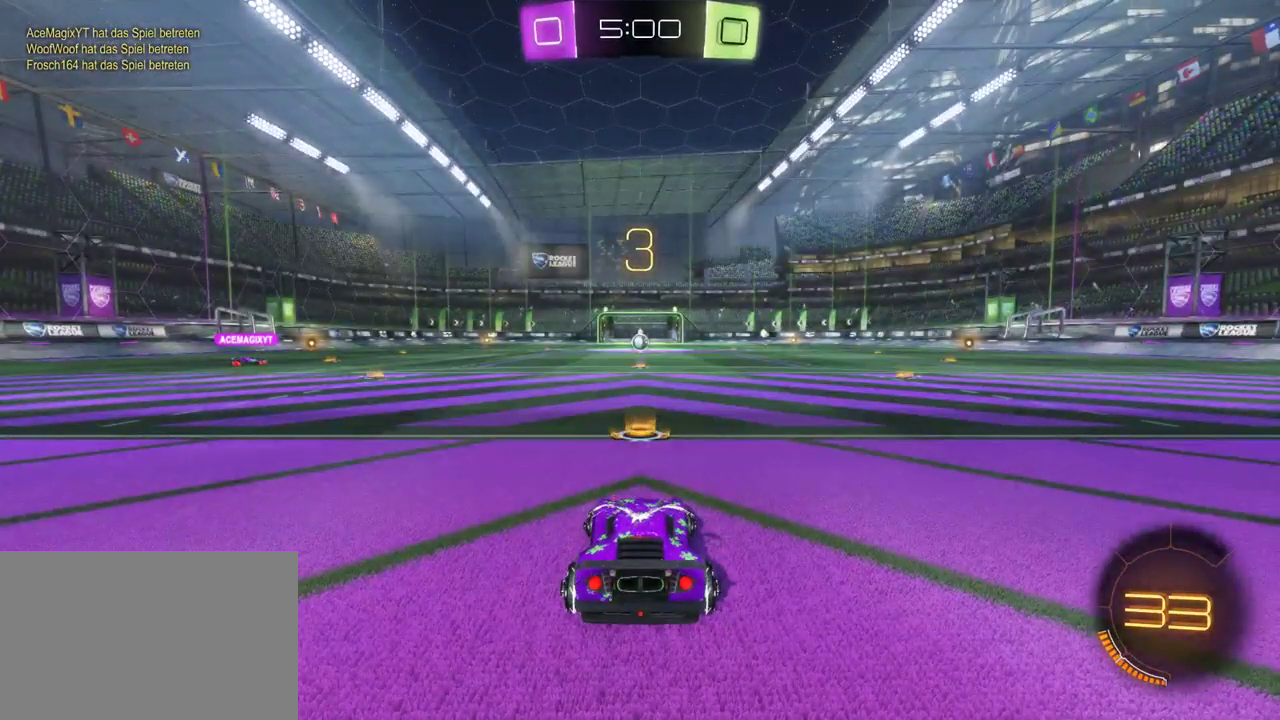
{"buttons": ["R2"], "left_stick": "center", "right_stick": "center", "events": []}
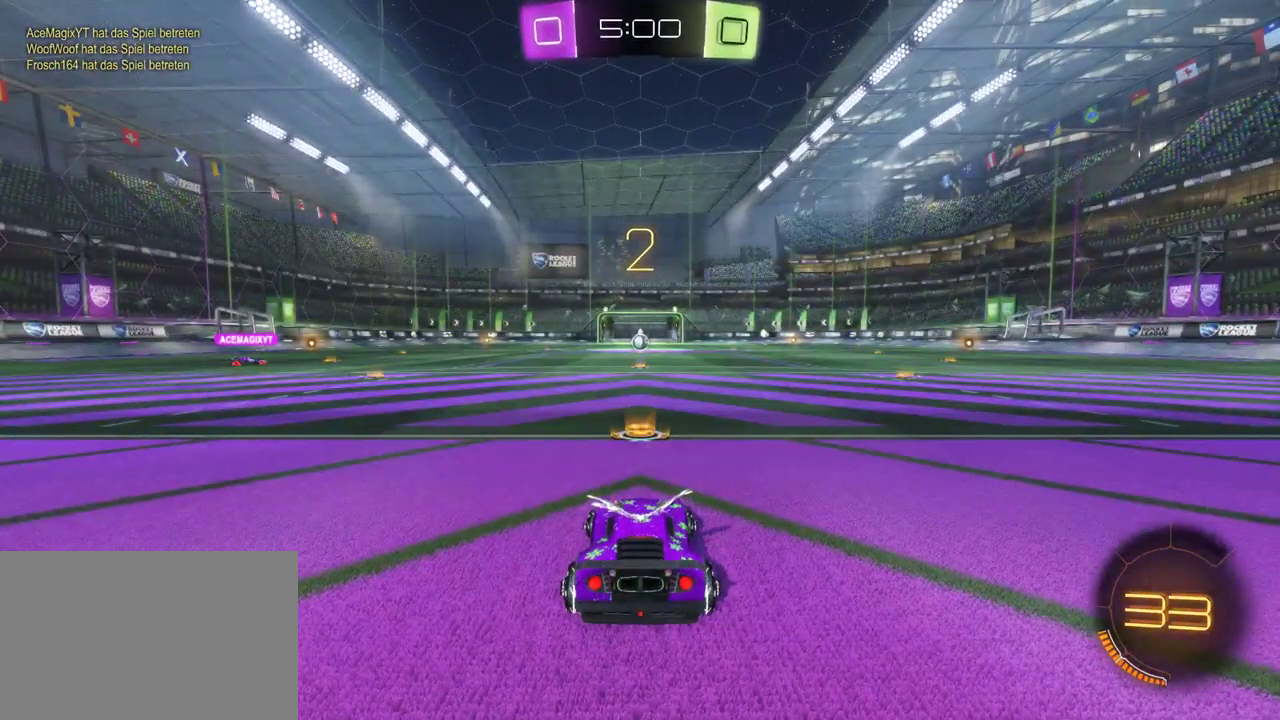
{"buttons": ["R2"], "left_stick": "center", "right_stick": "center", "events": []}